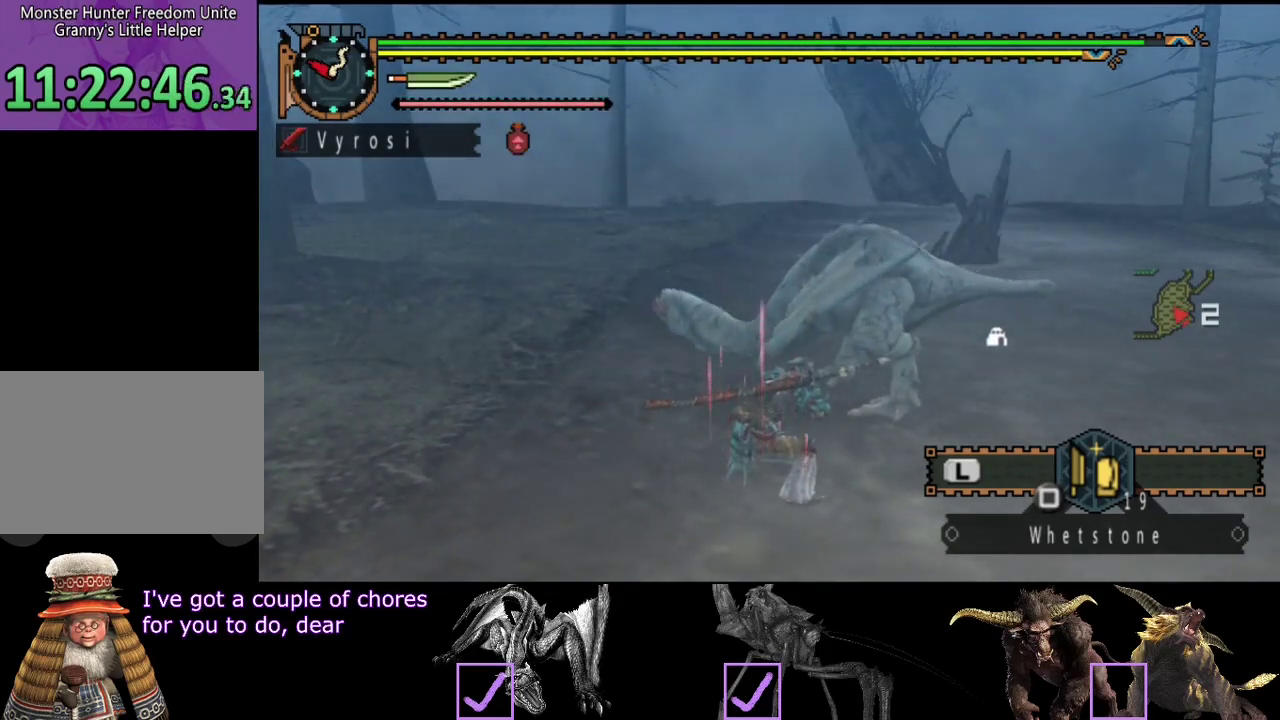
Gameplay with a controller (PlayStation layout); each line is a JSON object with the inputs held at the frame after it. "events" lists button and stick changes between this image and that frame as [ms after this image, input, new state], when the widget could be followed in between. Not read: L3 R3.
{"buttons": [], "left_stick": "down-left", "right_stick": "center", "events": []}
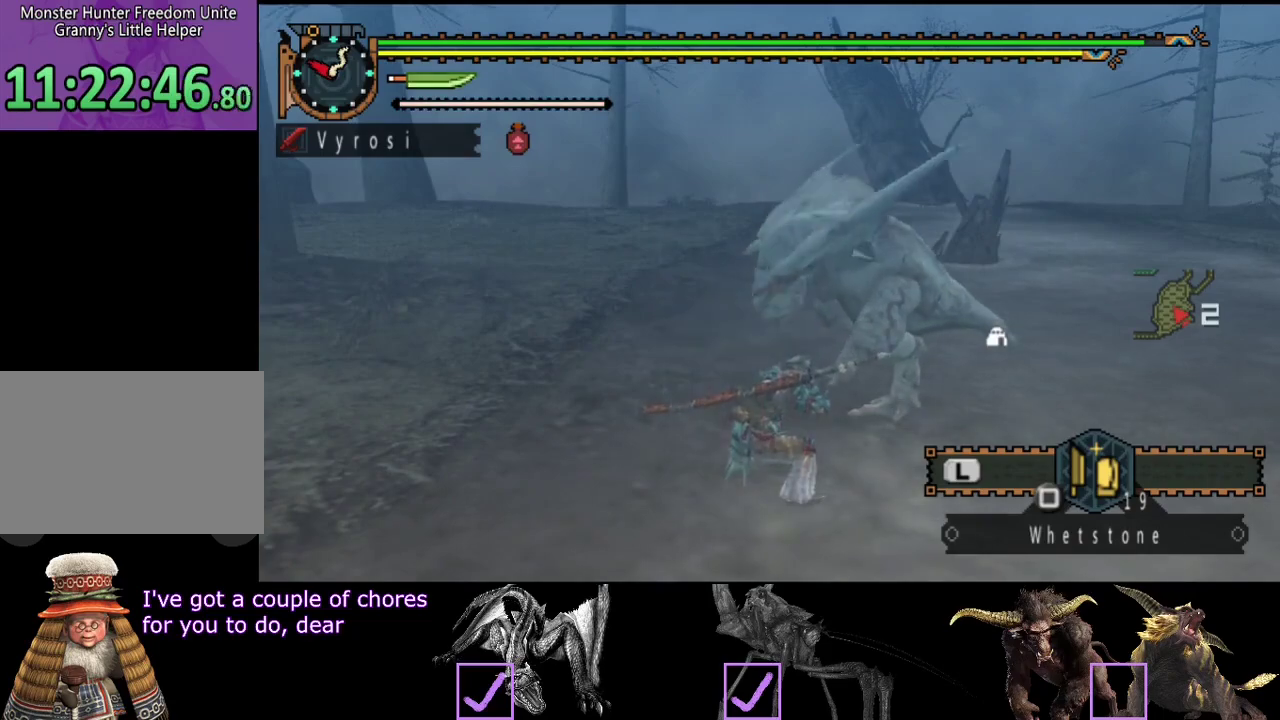
{"buttons": [], "left_stick": "down-left", "right_stick": "center", "events": []}
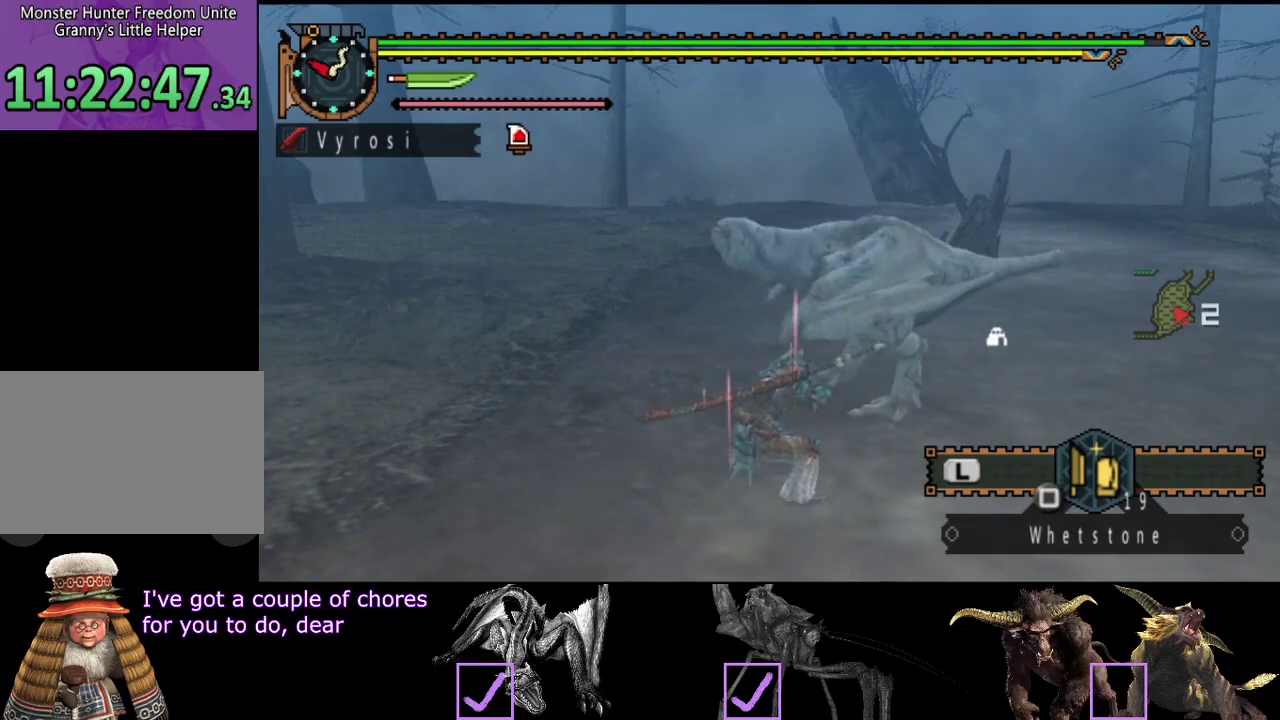
{"buttons": [], "left_stick": "down-left", "right_stick": "center", "events": []}
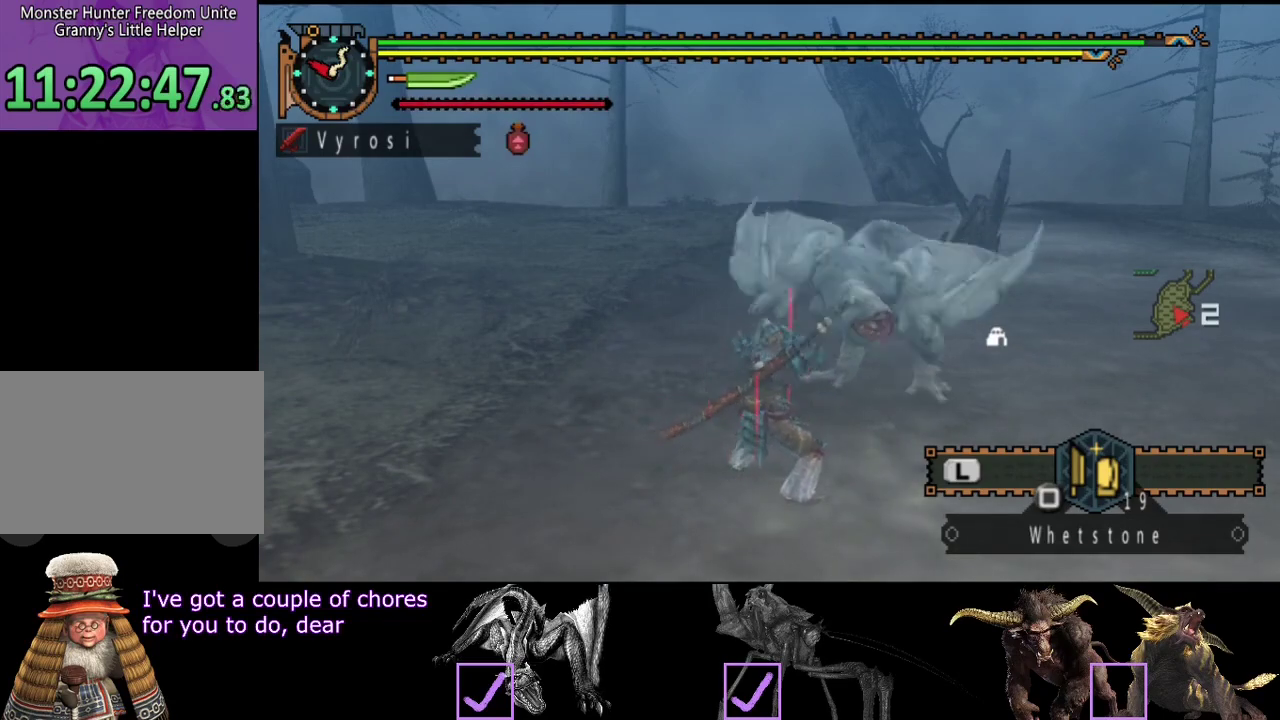
{"buttons": [], "left_stick": "down", "right_stick": "center", "events": [[167, "left_stick", "down"]]}
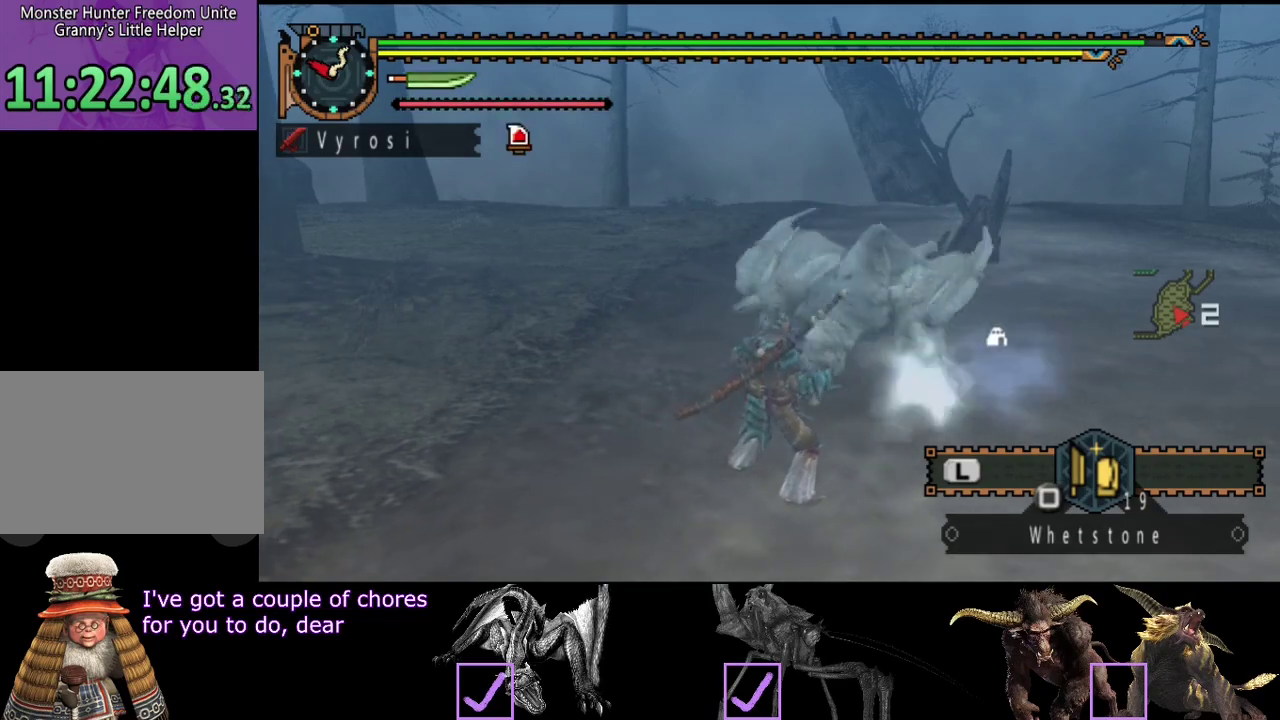
{"buttons": [], "left_stick": "down-right", "right_stick": "center", "events": [[167, "left_stick", "down-right"]]}
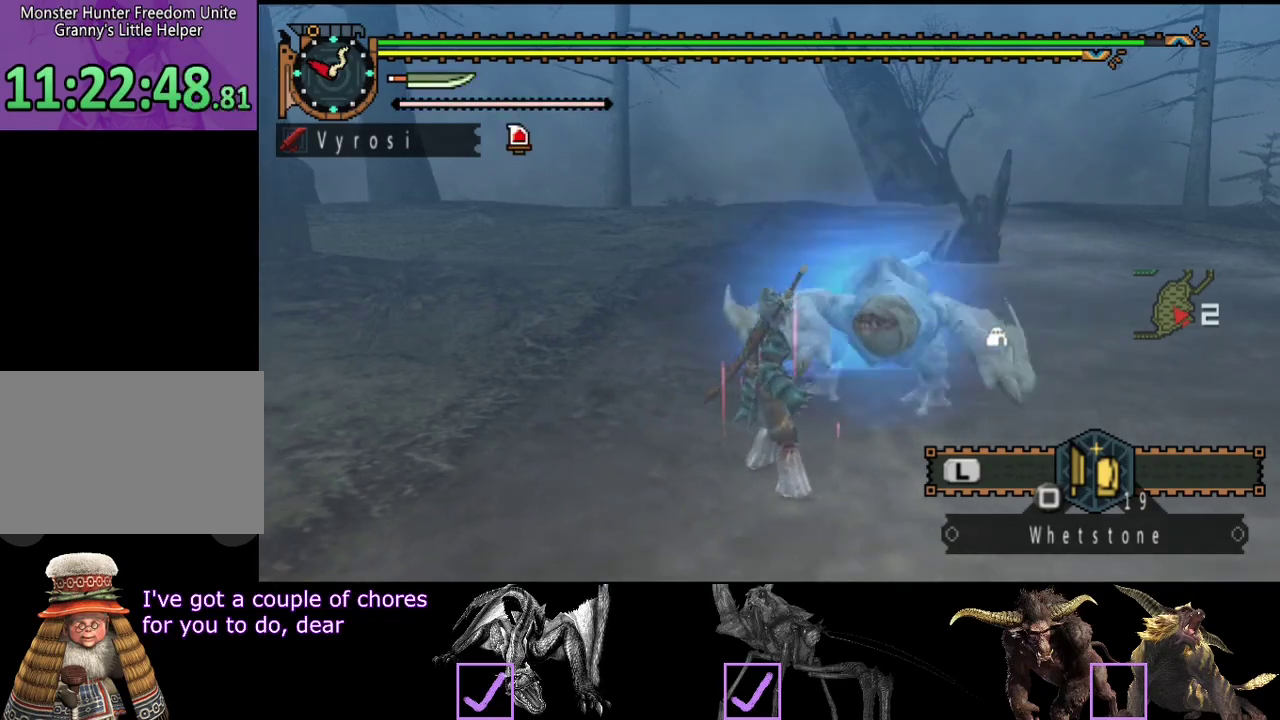
{"buttons": [], "left_stick": "down", "right_stick": "center", "events": [[233, "left_stick", "down"]]}
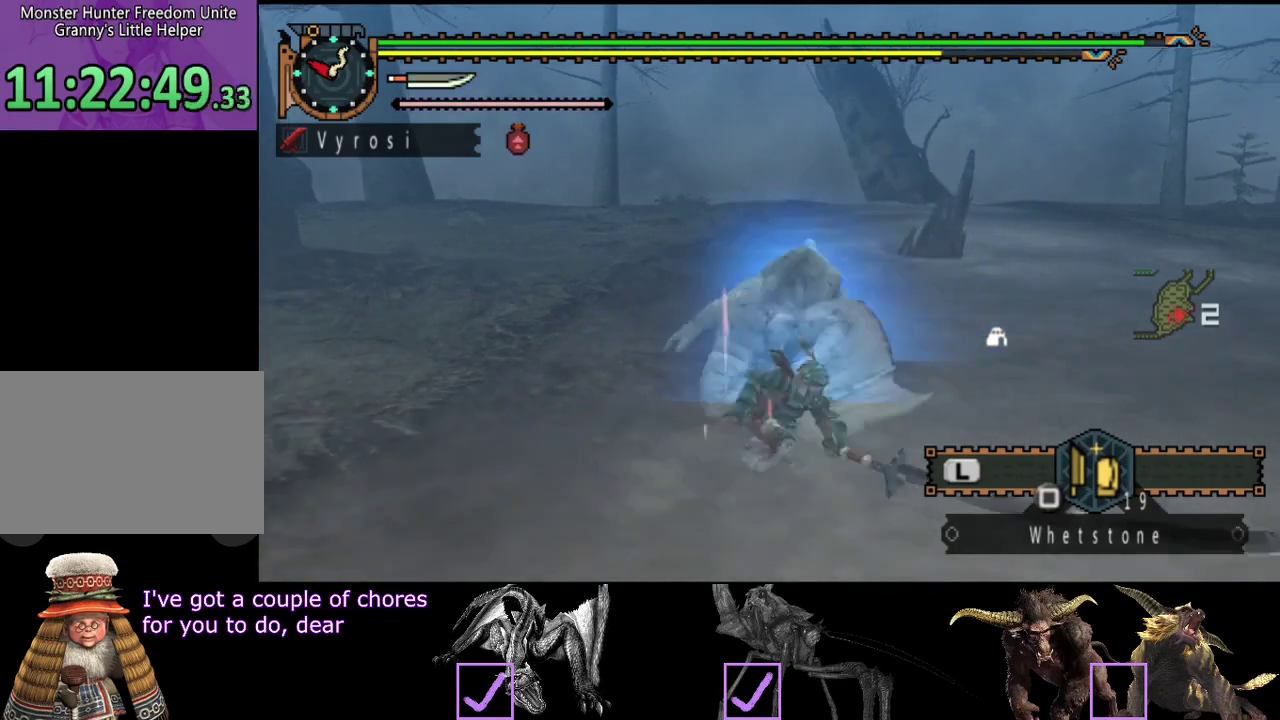
{"buttons": [], "left_stick": "center", "right_stick": "left", "events": [[317, "right_stick", "left"], [383, "left_stick", "center"]]}
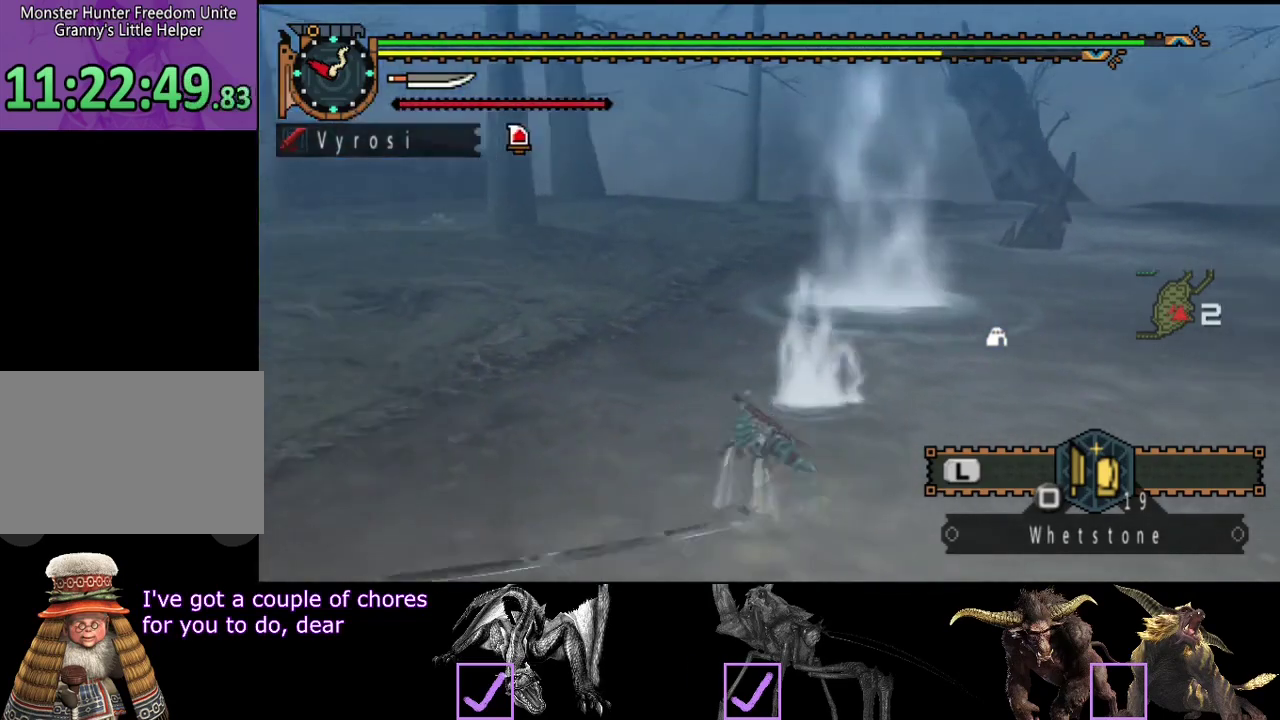
{"buttons": [], "left_stick": "up-left", "right_stick": "left", "events": [[217, "left_stick", "up-left"]]}